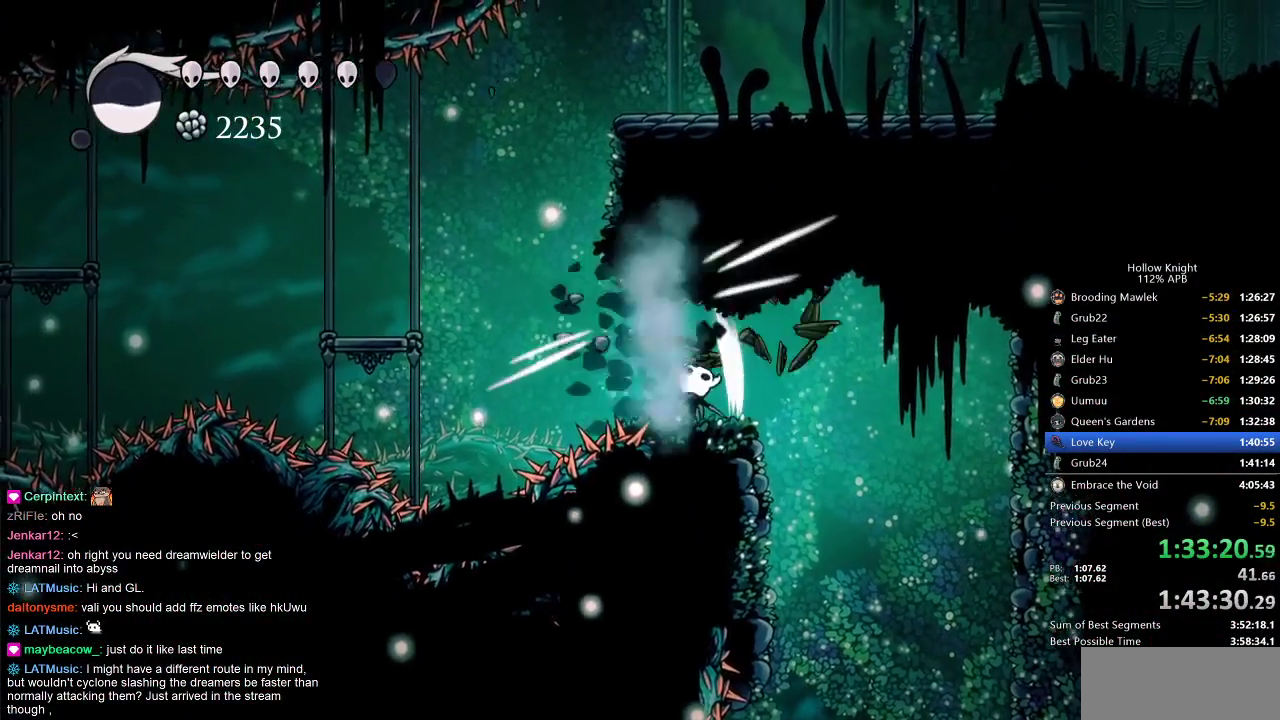
Gameplay with keyboard; each line is a JSON object with the keys held at the frame after it. "events" lists presses ("down") and releases ("up") of "cdash", "dash", "dnail", "down", "heal", "inv", "jump", "left", "nail", "right", "spell" and "up" between this image and that frame as [ms after this image, input, new state], when the widget could be followed in between. No other keys are recorded. Mouse input is not recorded. Key names are as the overlay labels them; some are game actions (e.g. jump) rather than physical keys.
{"keys": ["jump", "left"], "events": [[83, "up", "up"], [233, "left", "down"], [417, "jump", "down"]]}
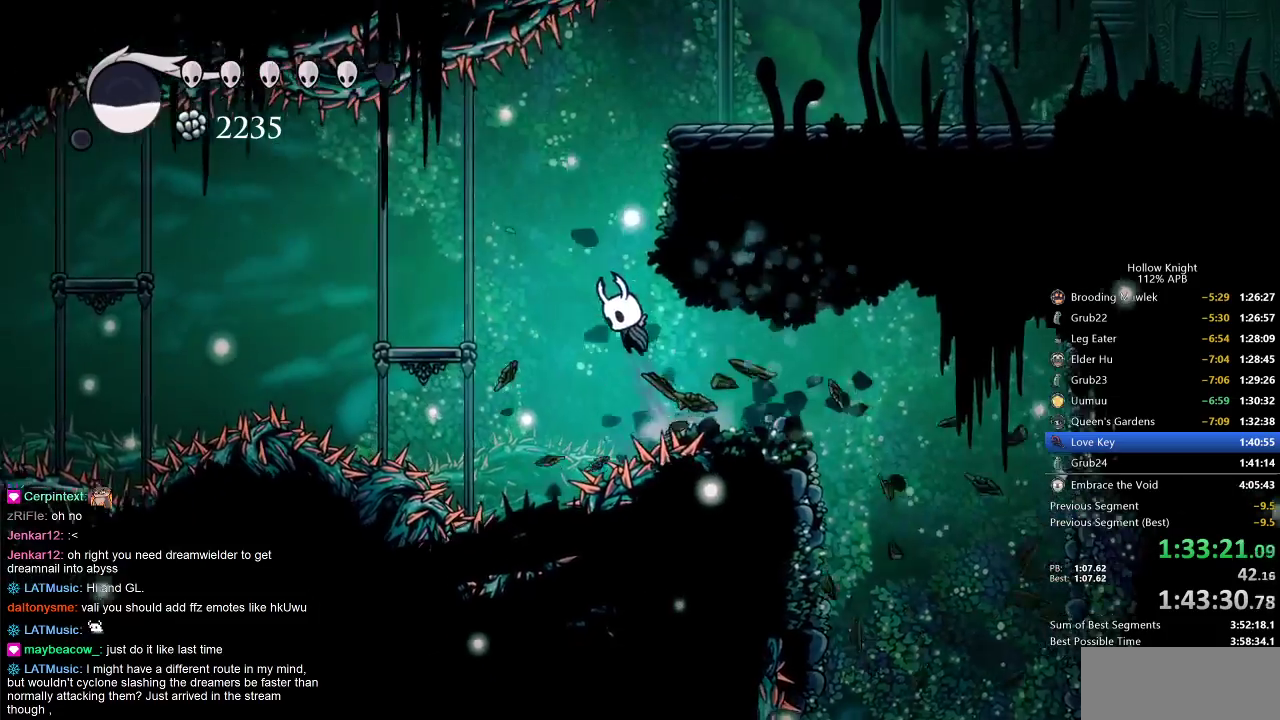
{"keys": ["dash", "jump", "right"], "events": [[117, "left", "up"], [117, "right", "down"], [233, "jump", "up"], [300, "jump", "down"], [467, "dash", "down"]]}
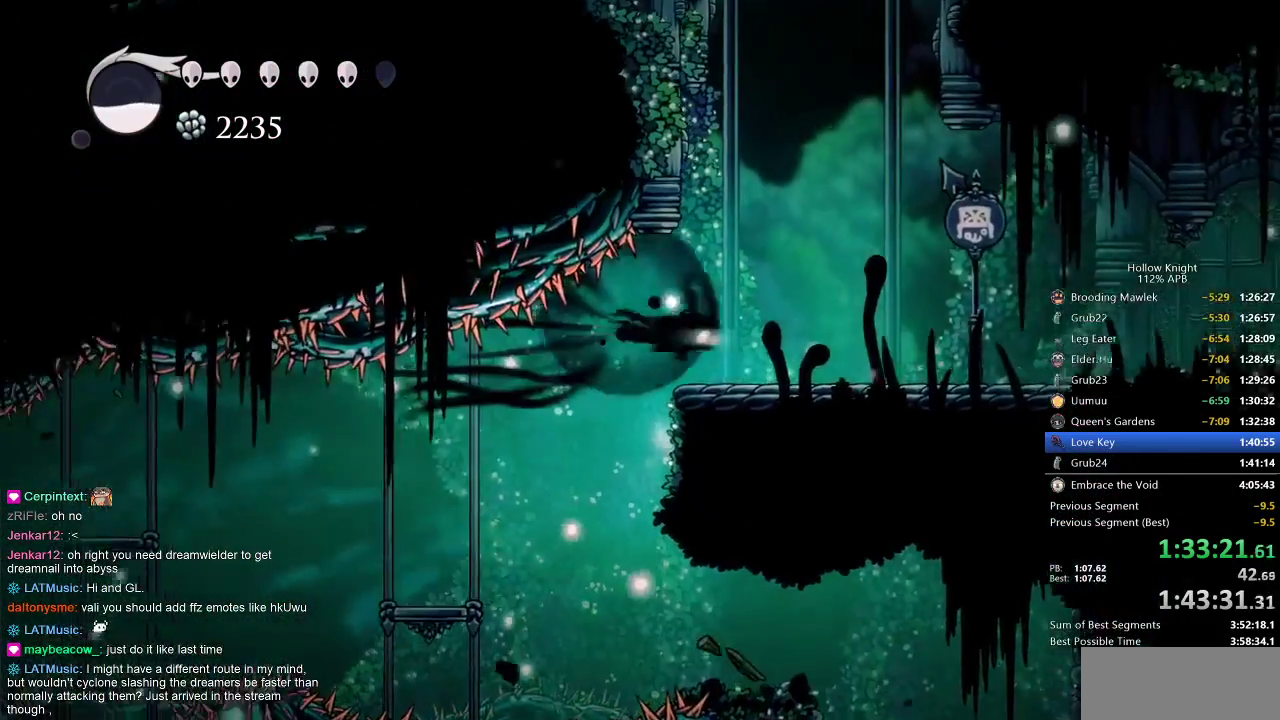
{"keys": ["dash", "right"], "events": [[17, "jump", "up"], [117, "dash", "up"], [417, "dash", "down"]]}
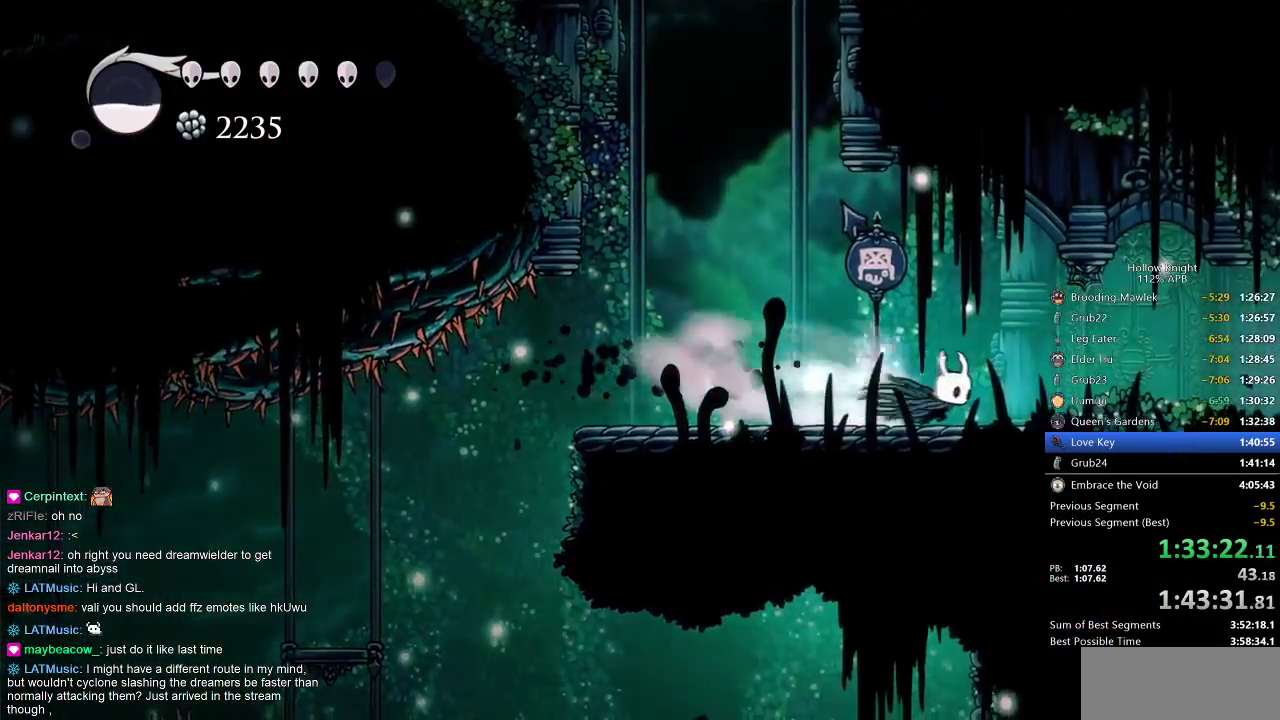
{"keys": ["right"], "events": [[17, "dash", "up"], [333, "dash", "down"], [500, "dash", "up"]]}
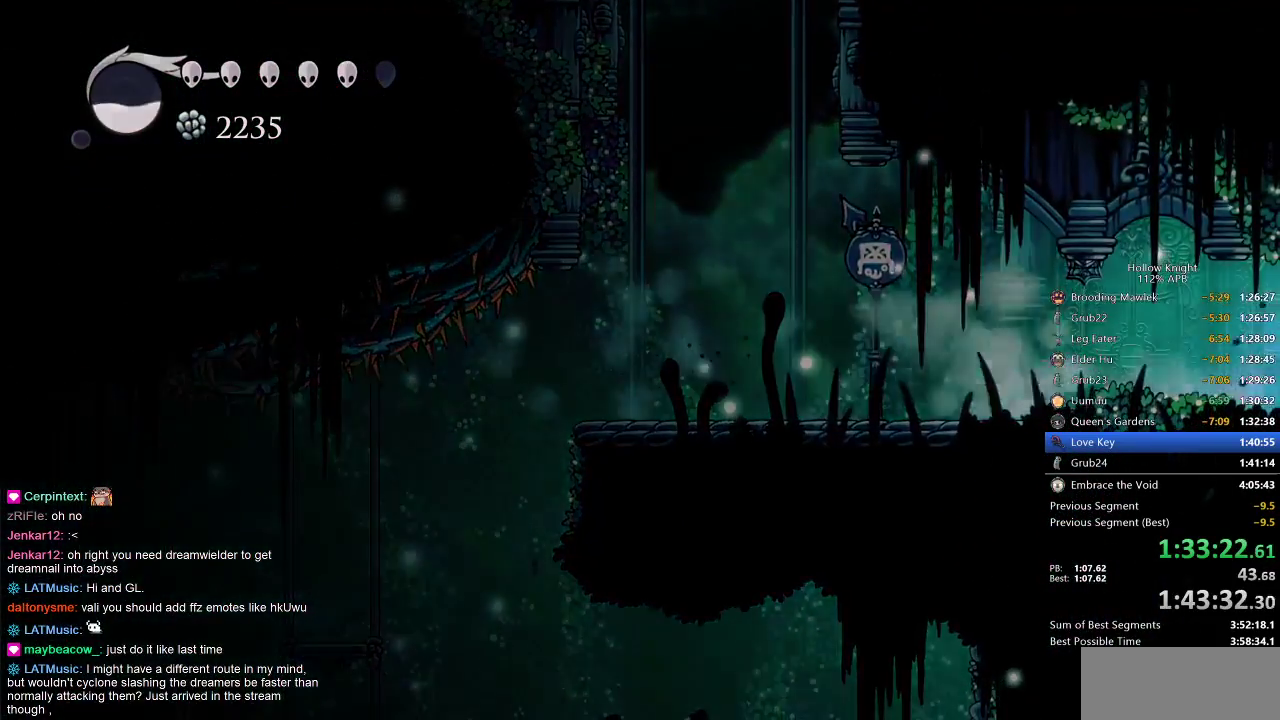
{"keys": ["nail", "right"], "events": [[400, "nail", "down"]]}
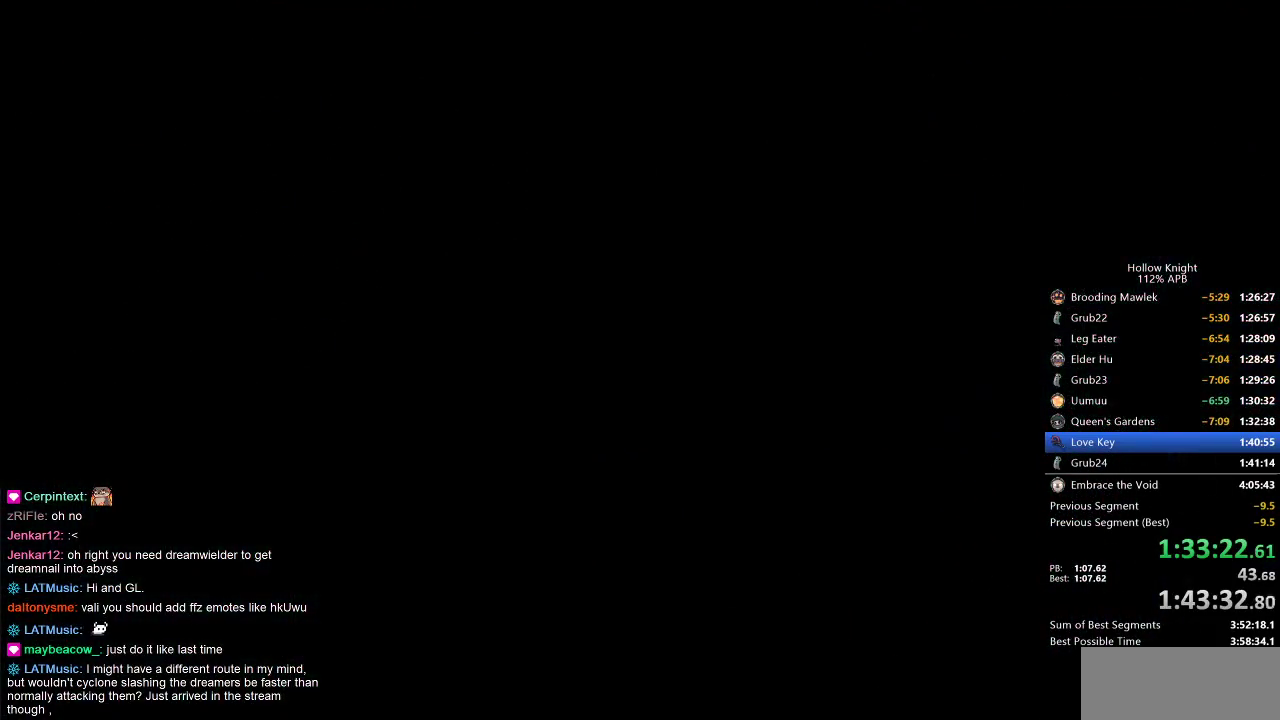
{"keys": ["nail", "right"], "events": []}
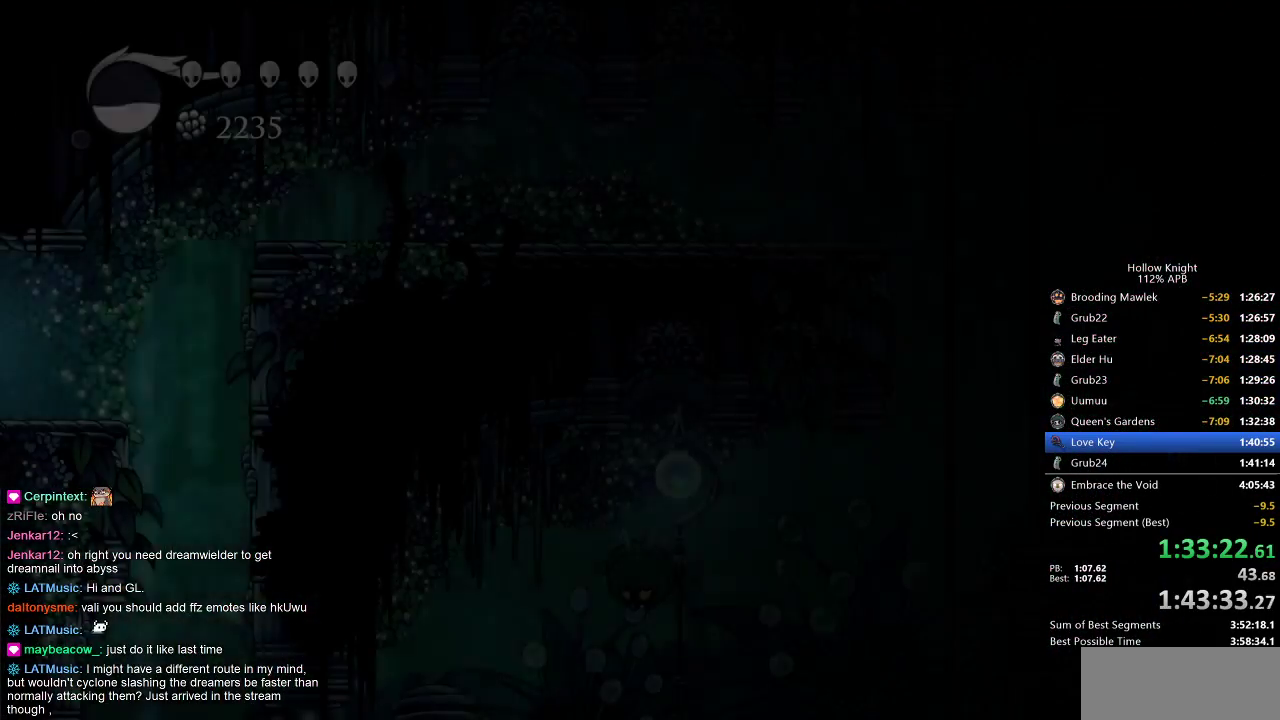
{"keys": ["jump", "nail", "right"], "events": [[483, "jump", "down"]]}
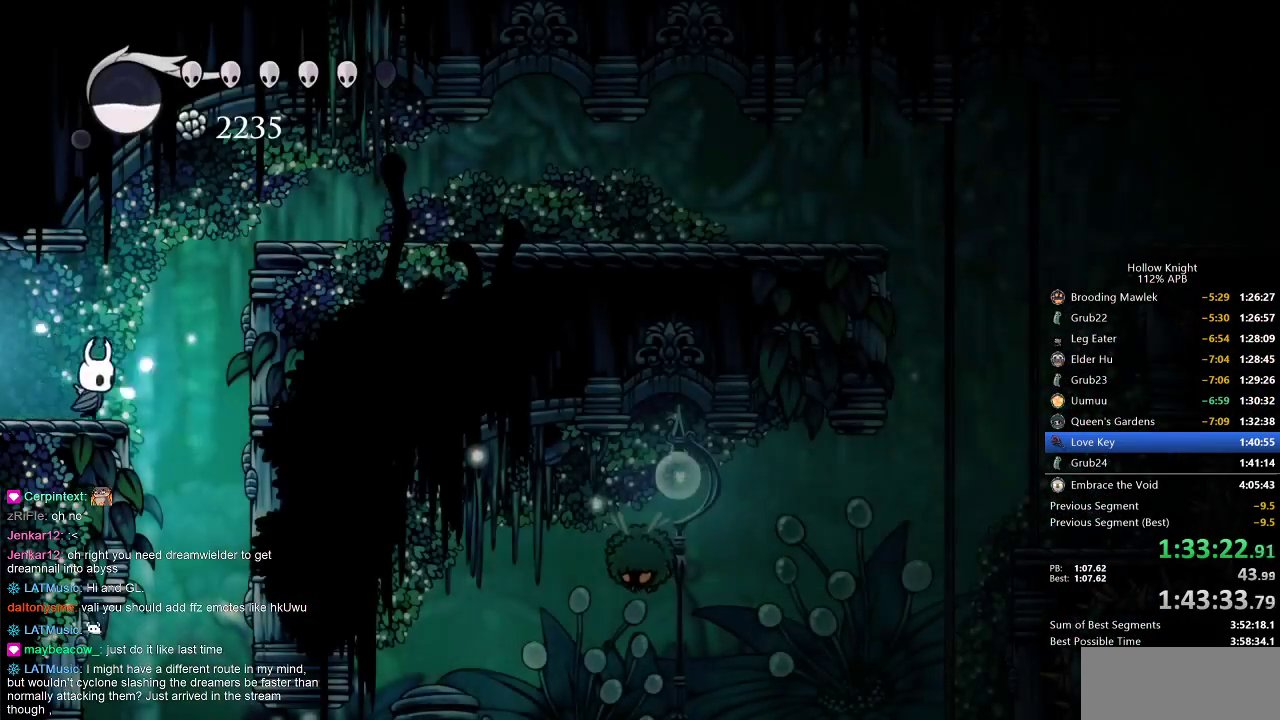
{"keys": ["jump", "nail", "right"], "events": [[267, "jump", "up"], [300, "jump", "down"]]}
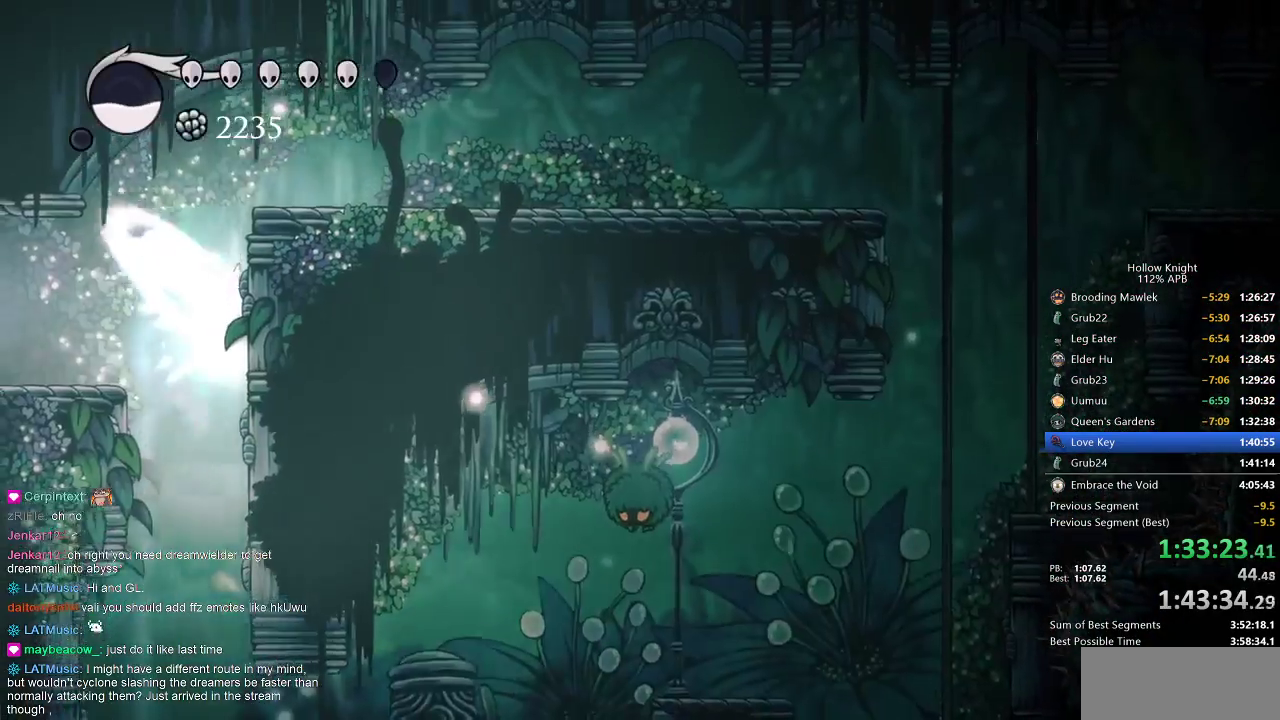
{"keys": ["dash", "nail", "right"], "events": [[133, "jump", "up"], [183, "jump", "down"], [317, "dash", "down"], [367, "jump", "up"]]}
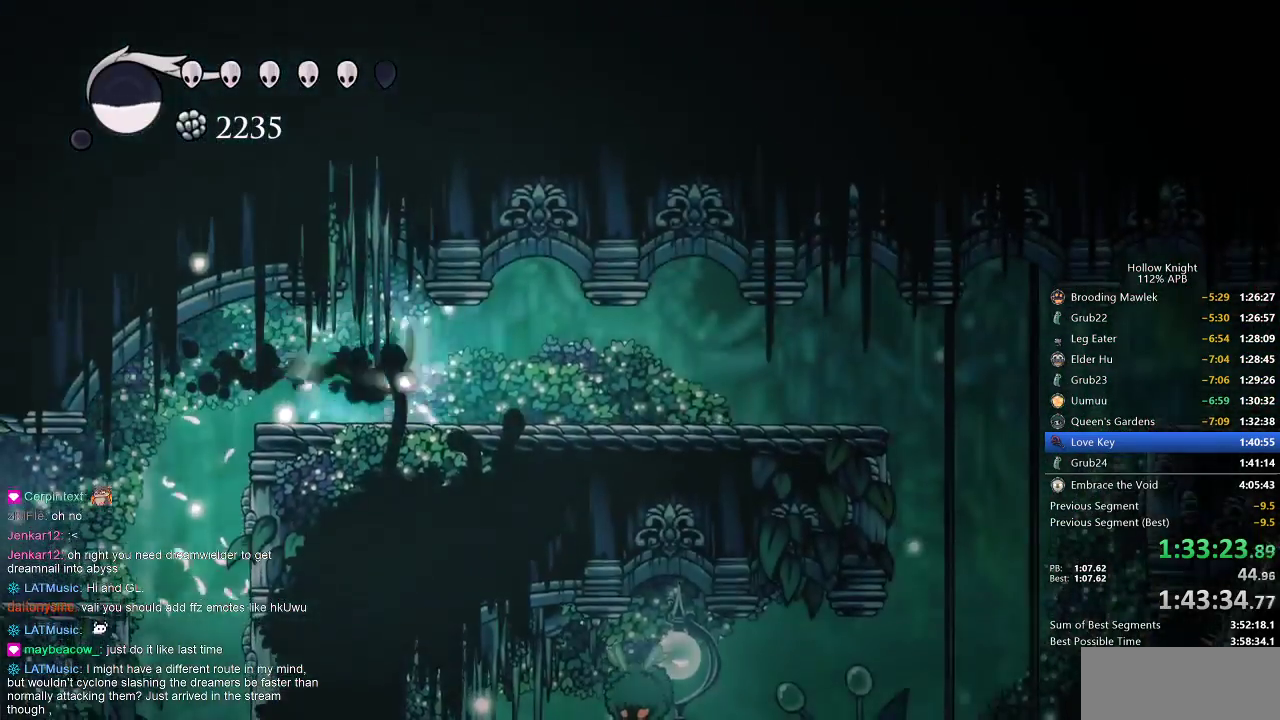
{"keys": ["nail", "right"], "events": [[17, "dash", "up"]]}
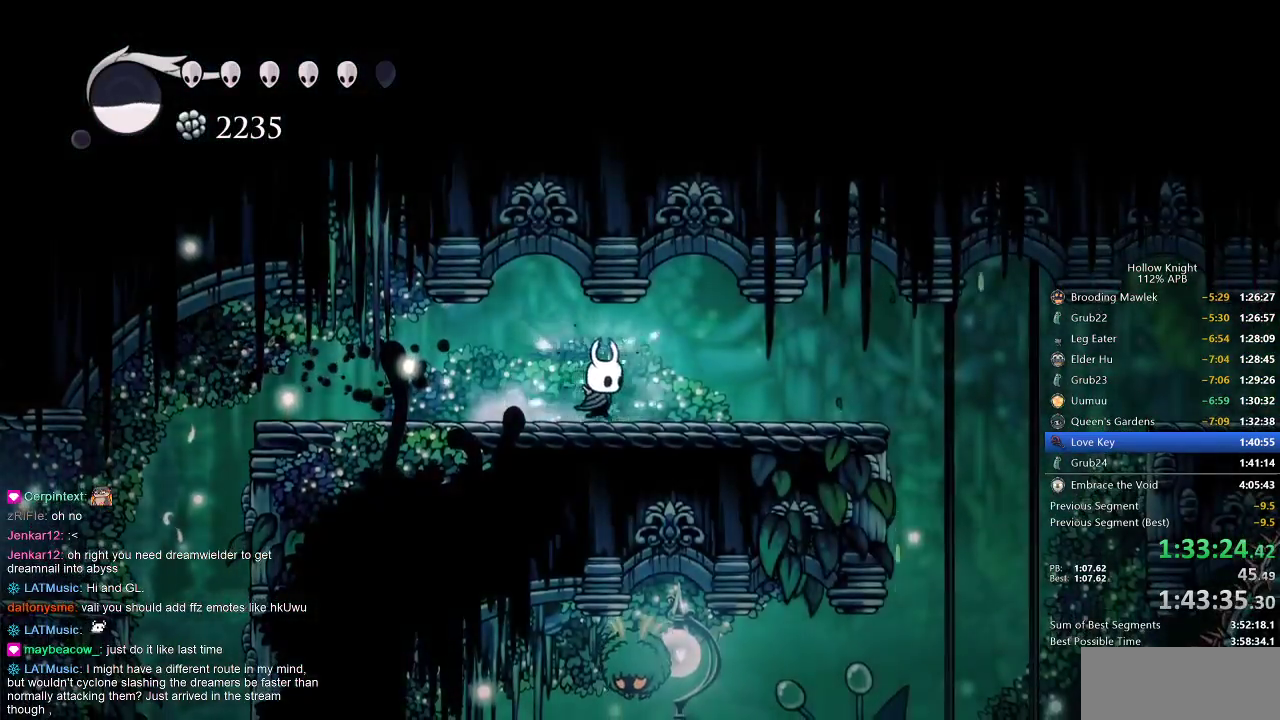
{"keys": ["nail", "right"], "events": [[83, "dash", "down"], [250, "dash", "up"]]}
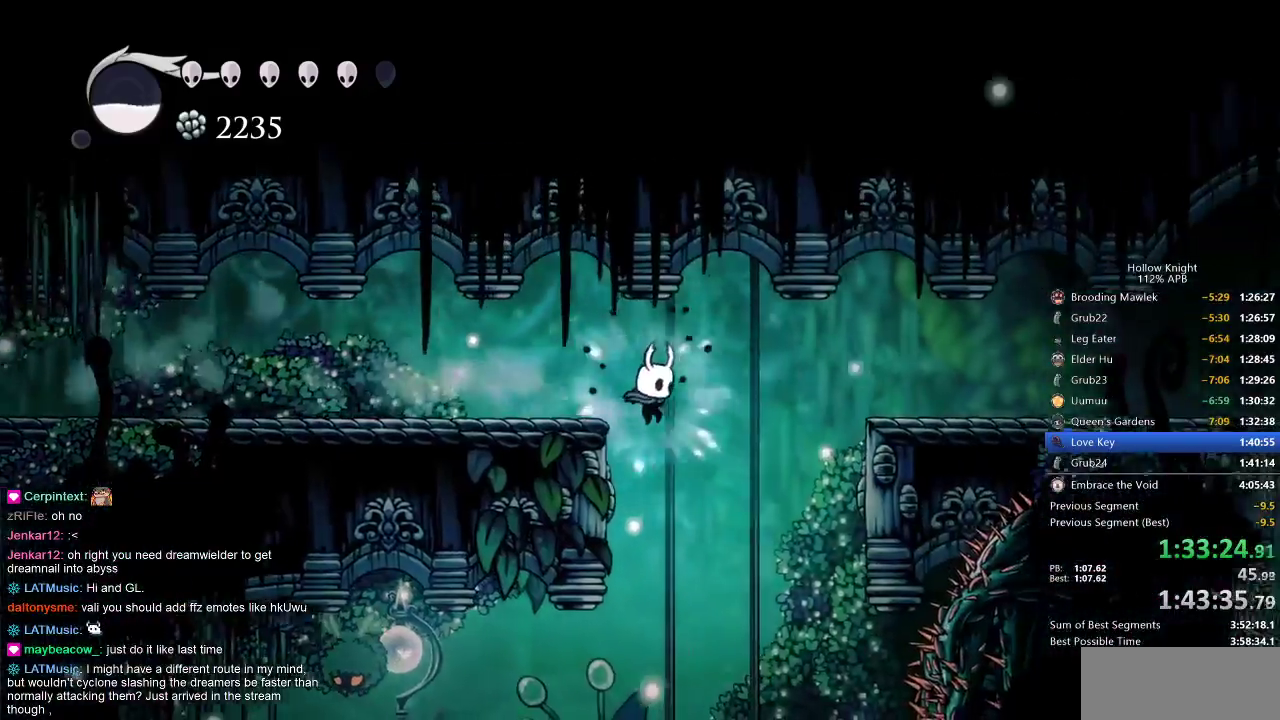
{"keys": ["nail", "right"], "events": [[100, "jump", "down"], [200, "dash", "down"], [333, "dash", "up"], [333, "jump", "up"]]}
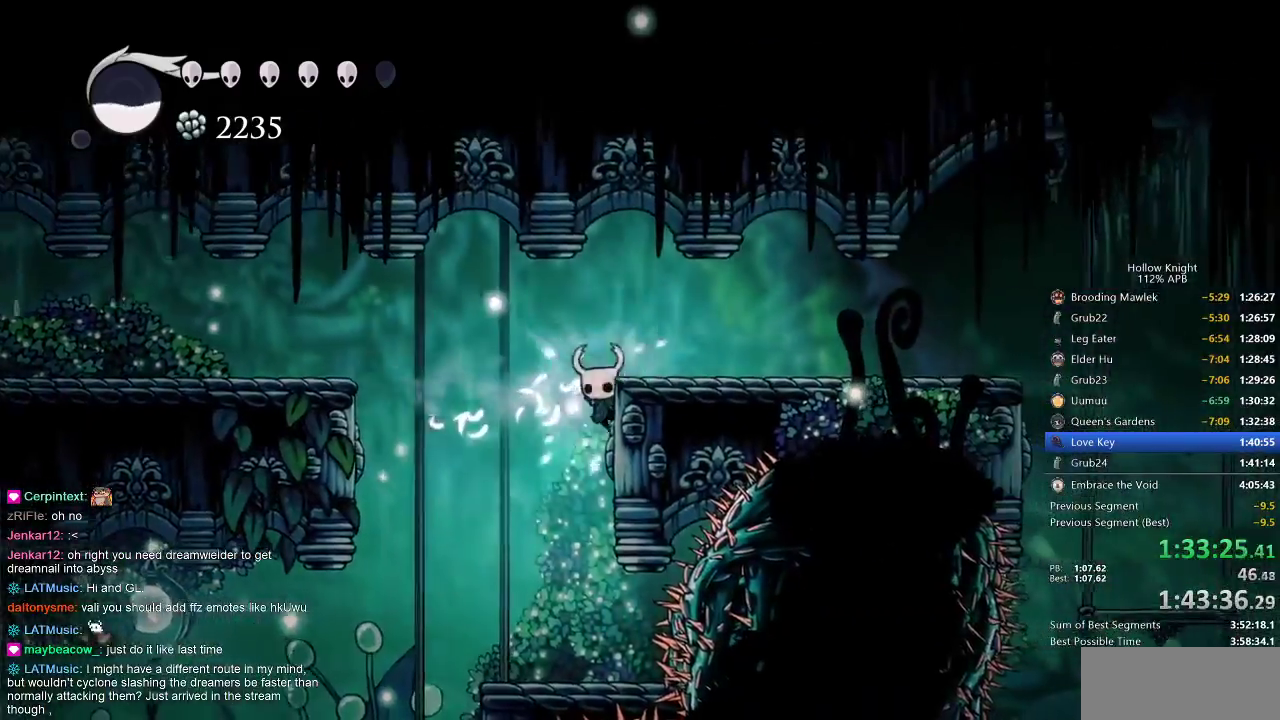
{"keys": ["nail", "right"], "events": [[67, "jump", "down"], [250, "jump", "up"]]}
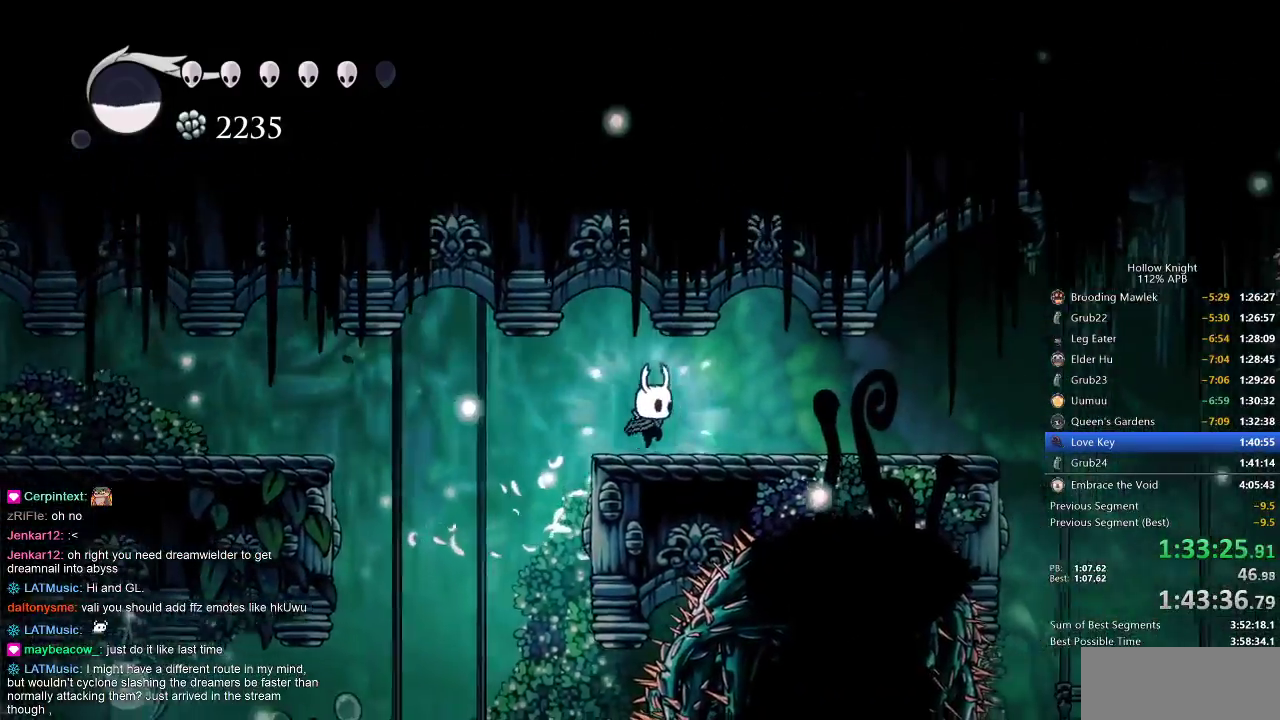
{"keys": ["nail", "right"], "events": []}
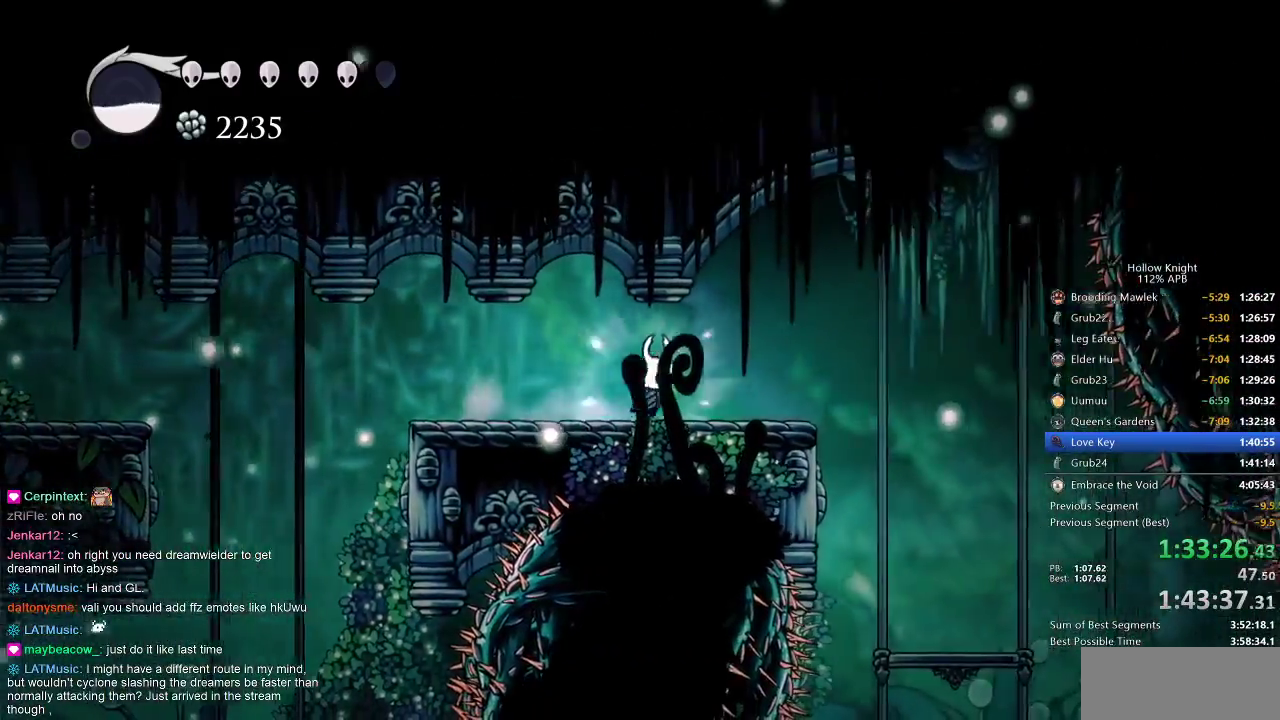
{"keys": ["nail", "right", "up"], "events": [[67, "dash", "down"], [200, "dash", "up"], [333, "up", "down"]]}
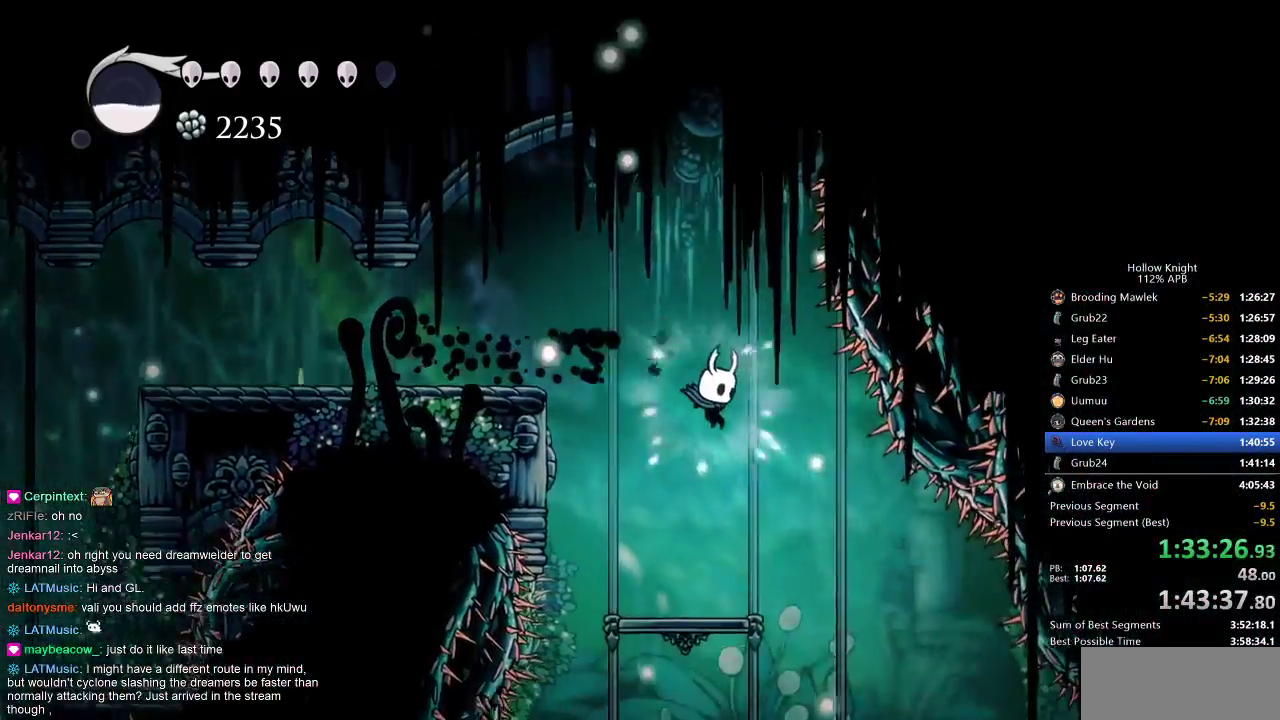
{"keys": ["up"], "events": [[283, "right", "up"], [483, "nail", "up"]]}
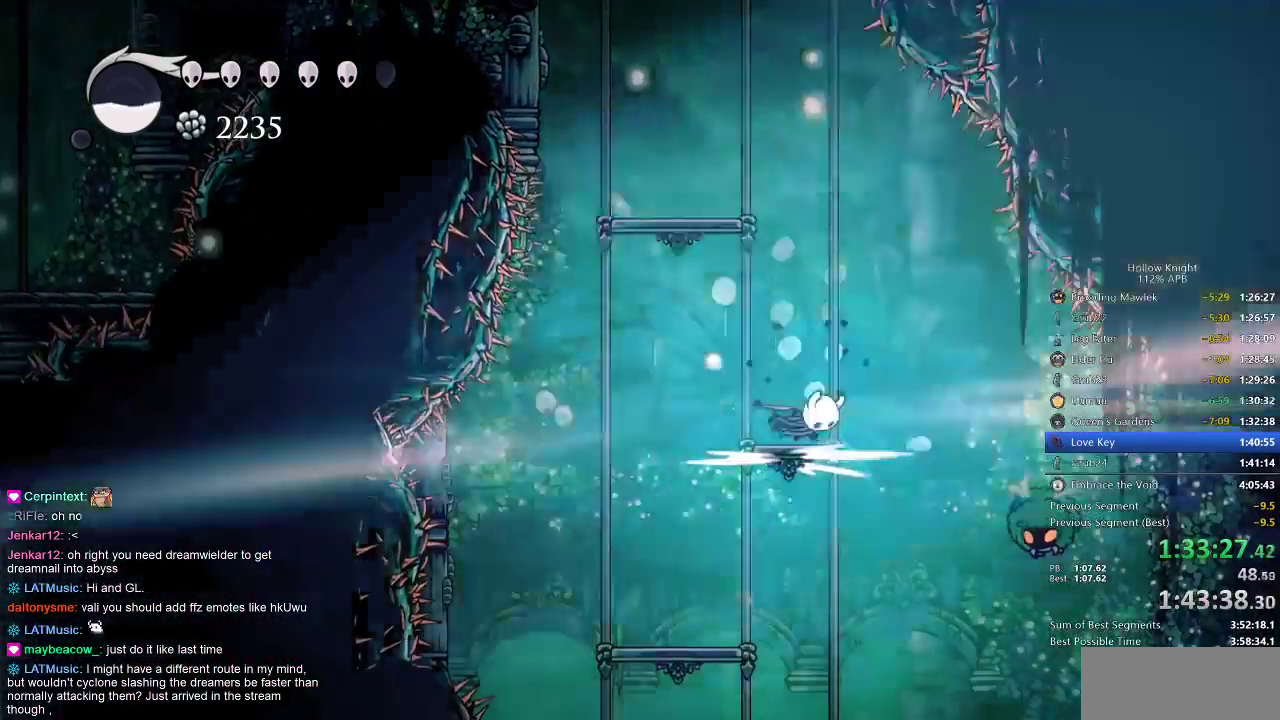
{"keys": ["right", "up"], "events": [[83, "right", "down"]]}
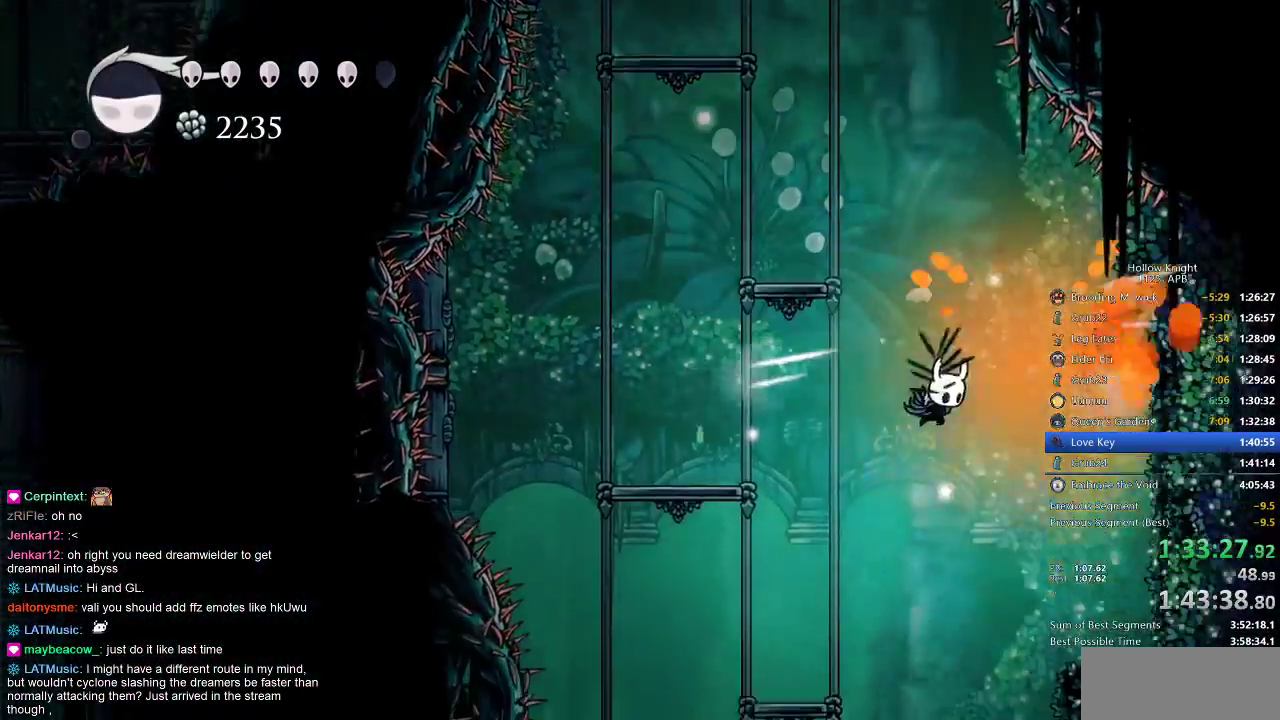
{"keys": [], "events": [[50, "right", "up"], [400, "left", "down"], [400, "up", "up"], [467, "left", "up"]]}
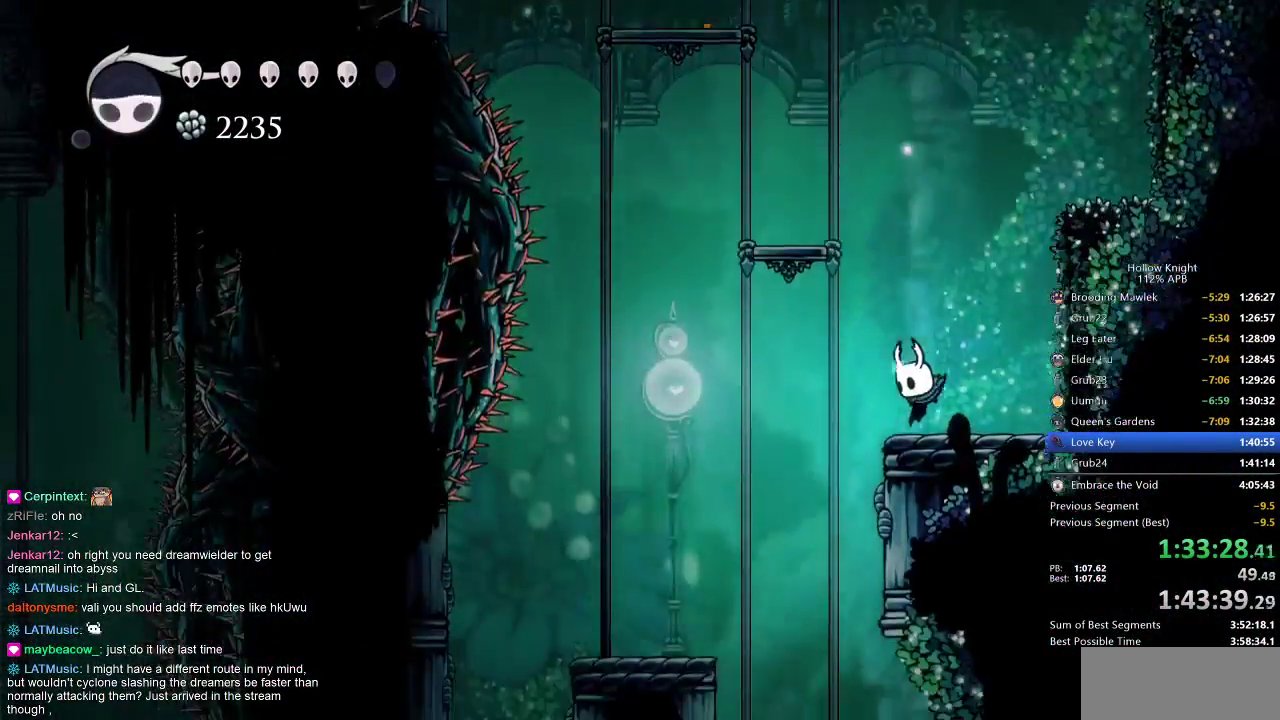
{"keys": [], "events": [[50, "left", "down"], [333, "left", "up"]]}
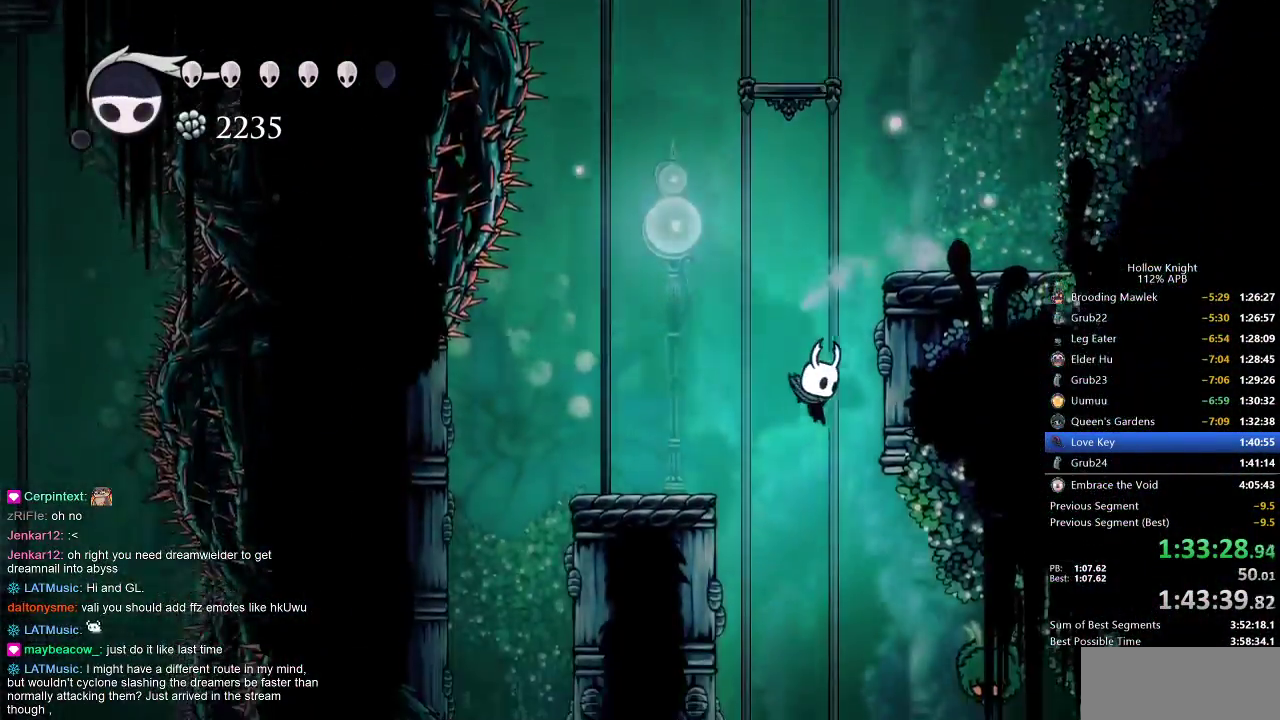
{"keys": ["right"], "events": [[17, "right", "down"], [83, "right", "up"], [350, "nail", "down"], [350, "right", "down"], [500, "nail", "up"]]}
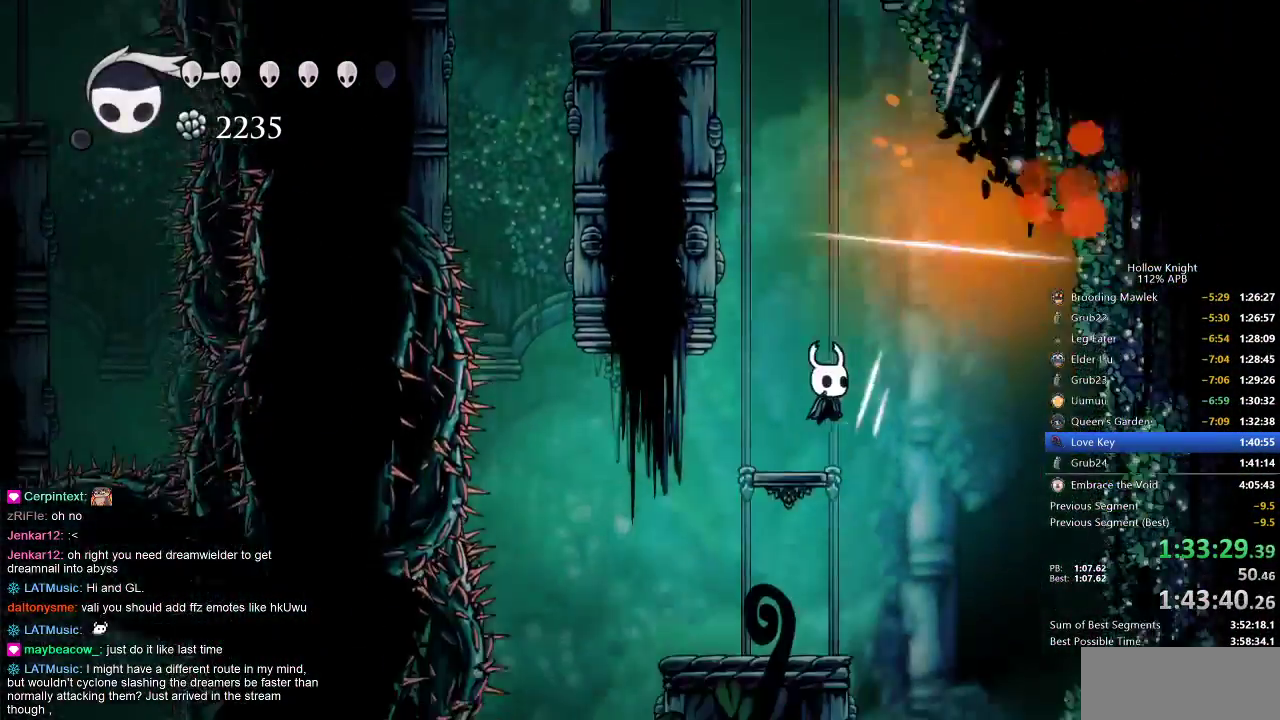
{"keys": ["right"], "events": []}
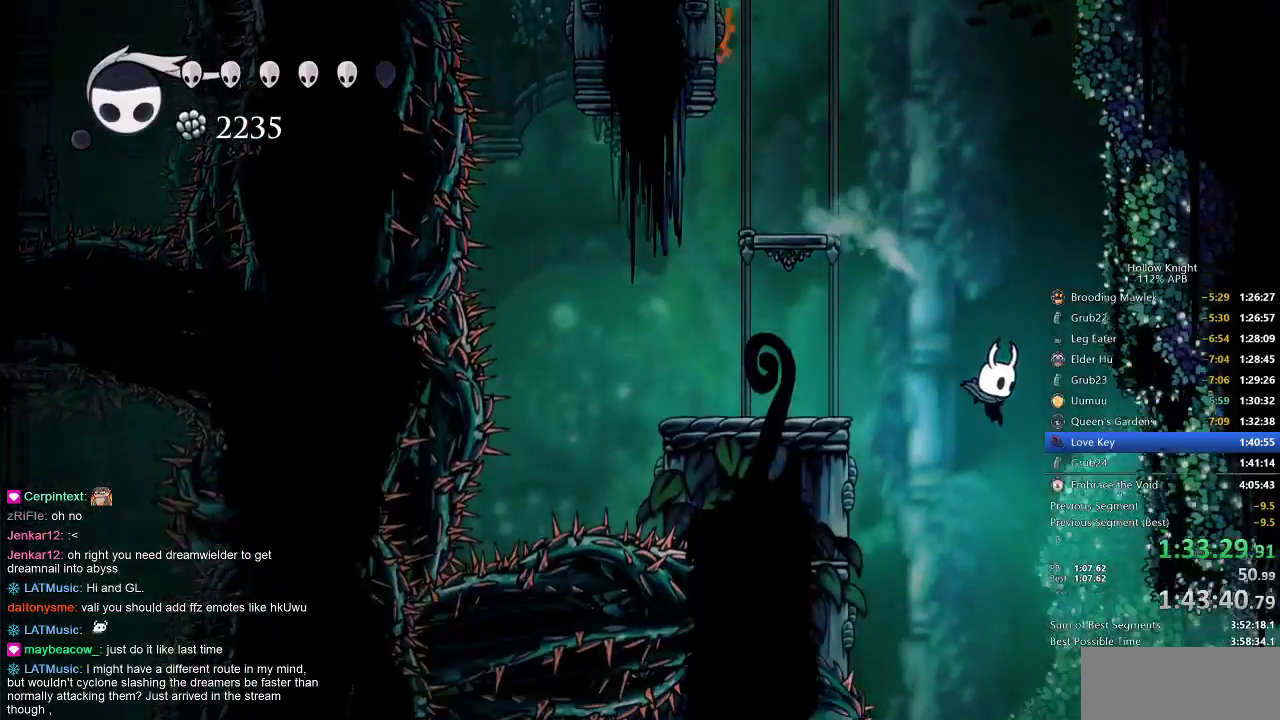
{"keys": [], "events": [[283, "right", "up"], [317, "jump", "down"], [417, "jump", "up"], [417, "right", "down"], [483, "right", "up"]]}
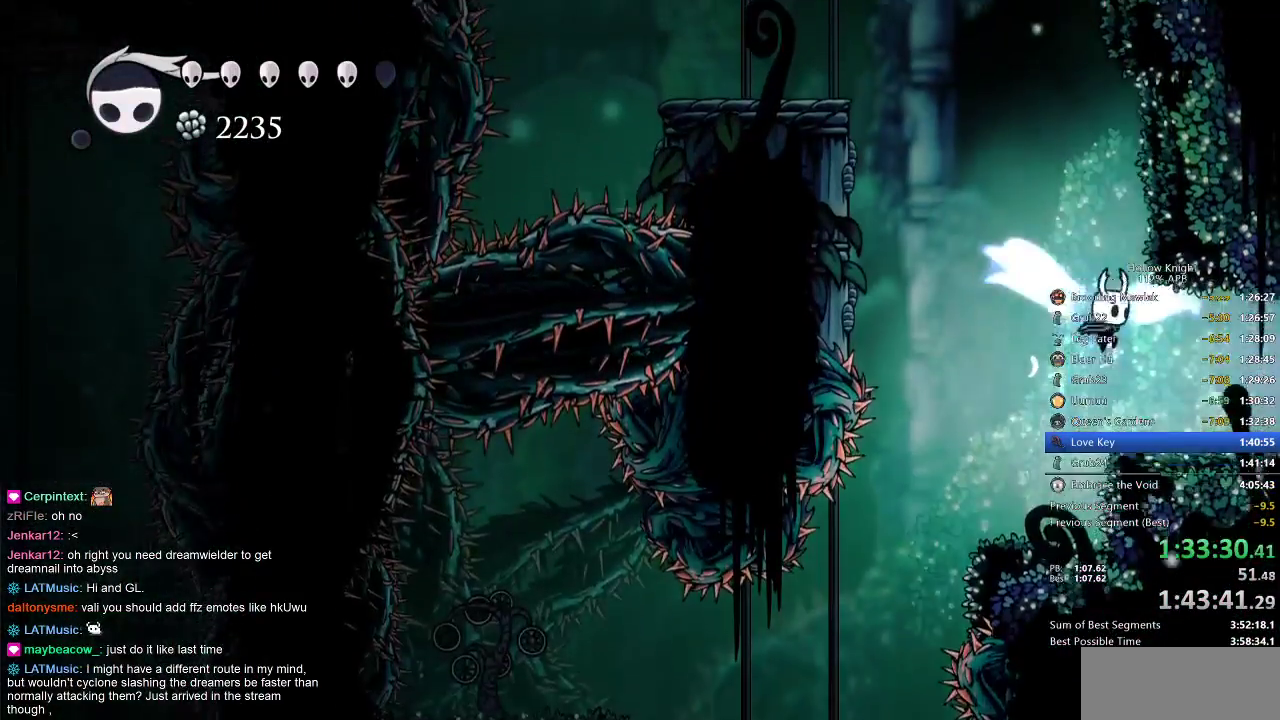
{"keys": [], "events": [[133, "left", "down"], [317, "left", "up"]]}
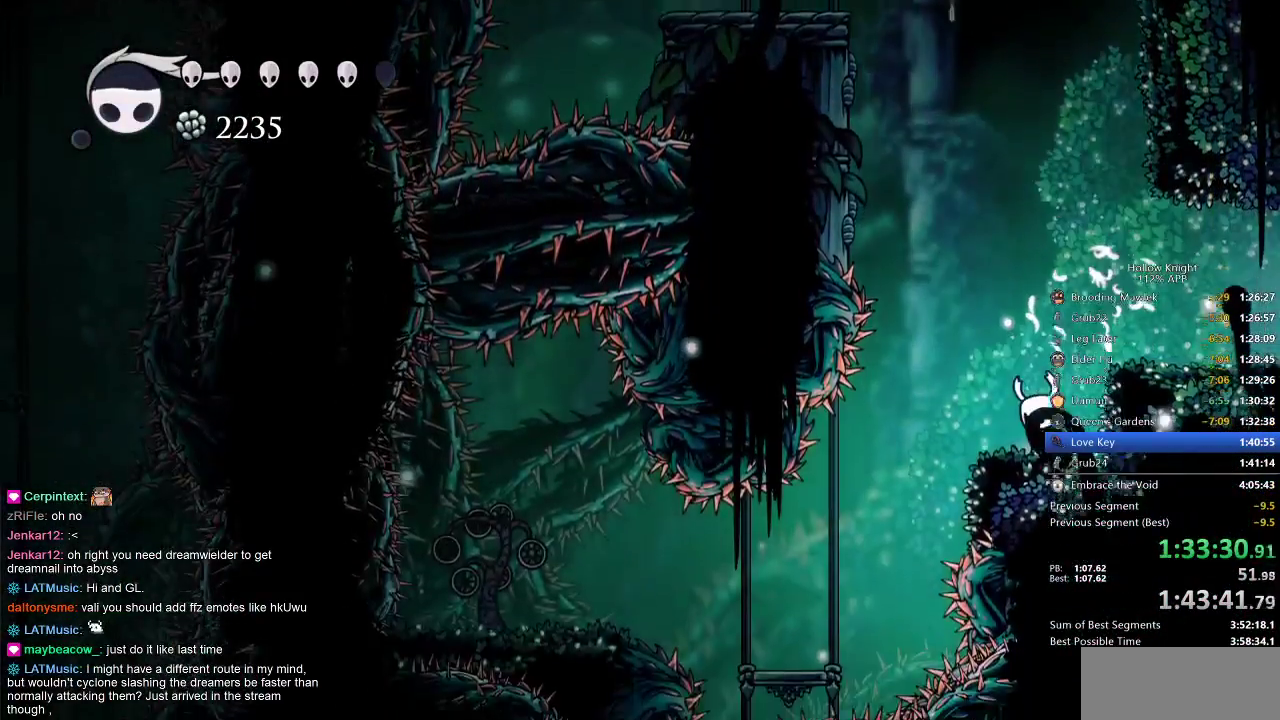
{"keys": ["dnail", "down"], "events": [[17, "dnail", "down"], [117, "down", "down"]]}
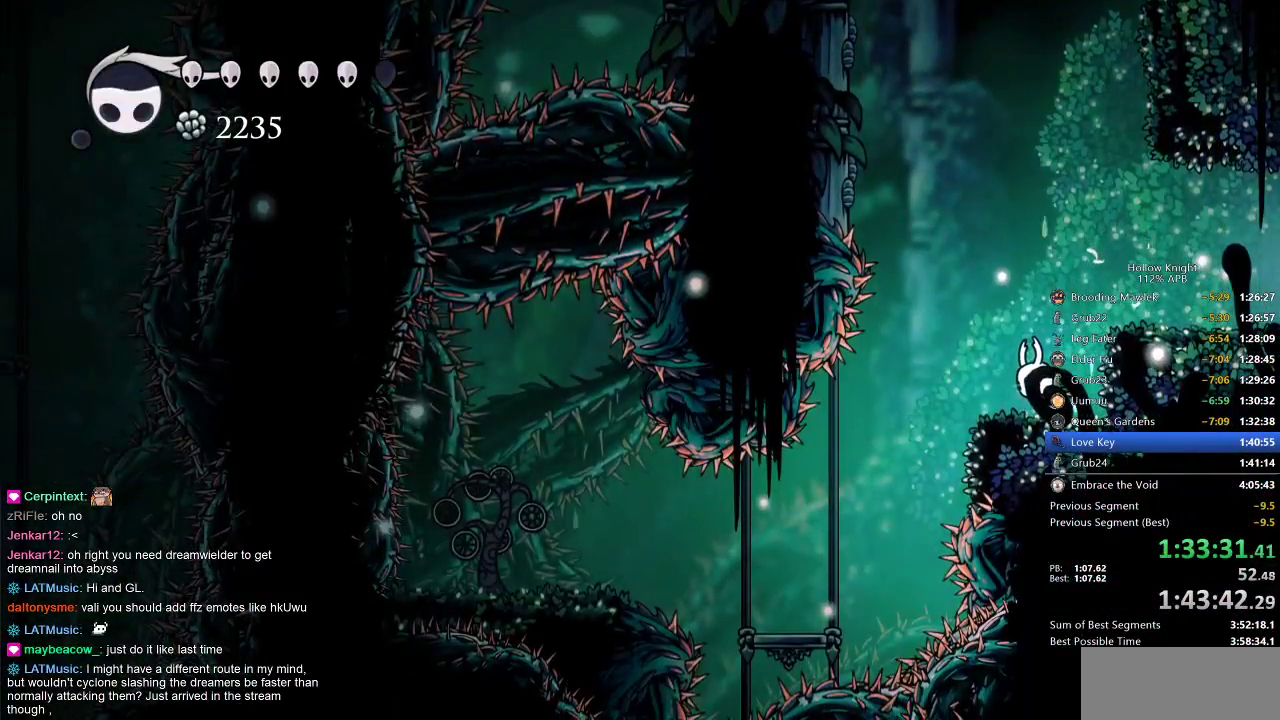
{"keys": ["dnail", "down"], "events": []}
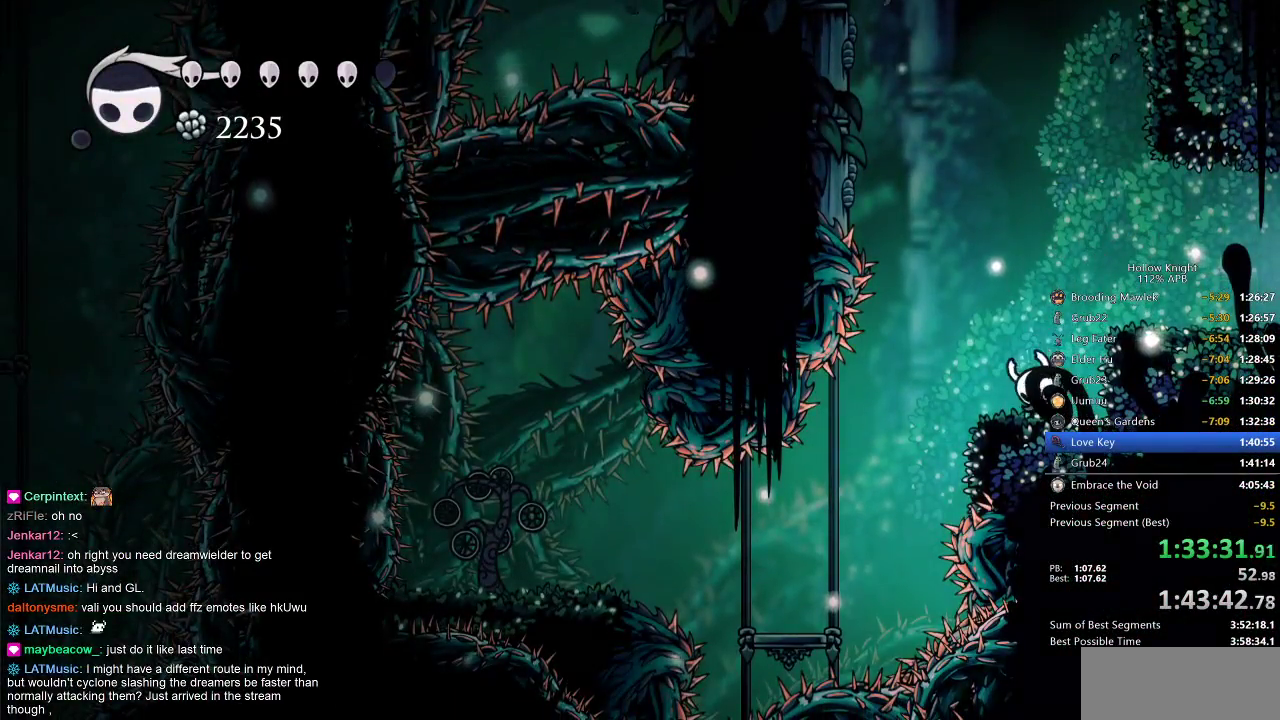
{"keys": ["dnail", "down"], "events": []}
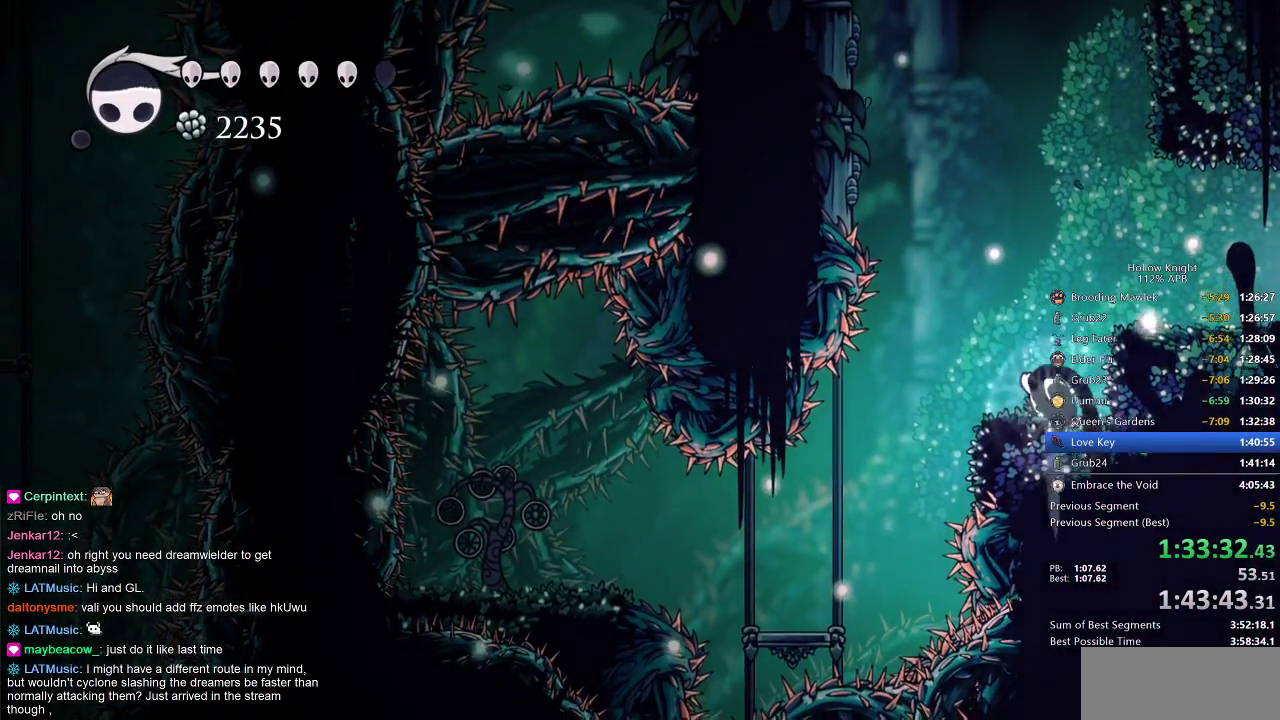
{"keys": ["dnail", "down"], "events": []}
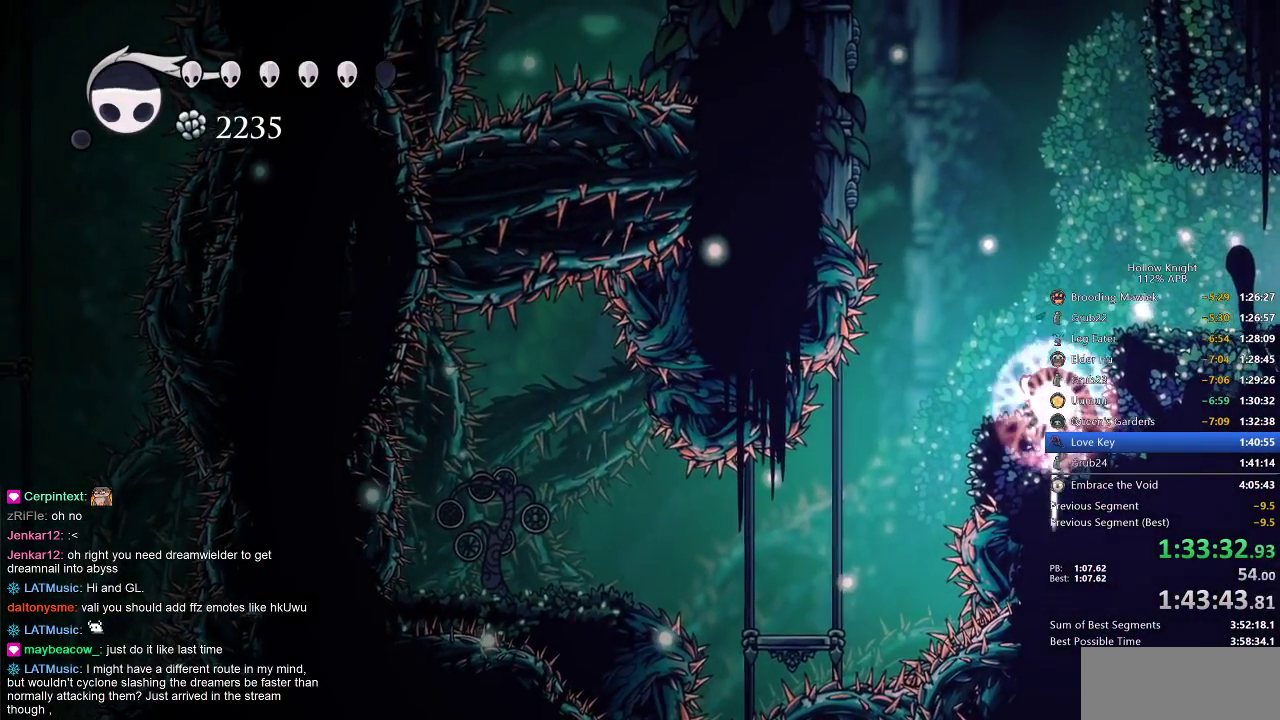
{"keys": ["dnail", "down"], "events": []}
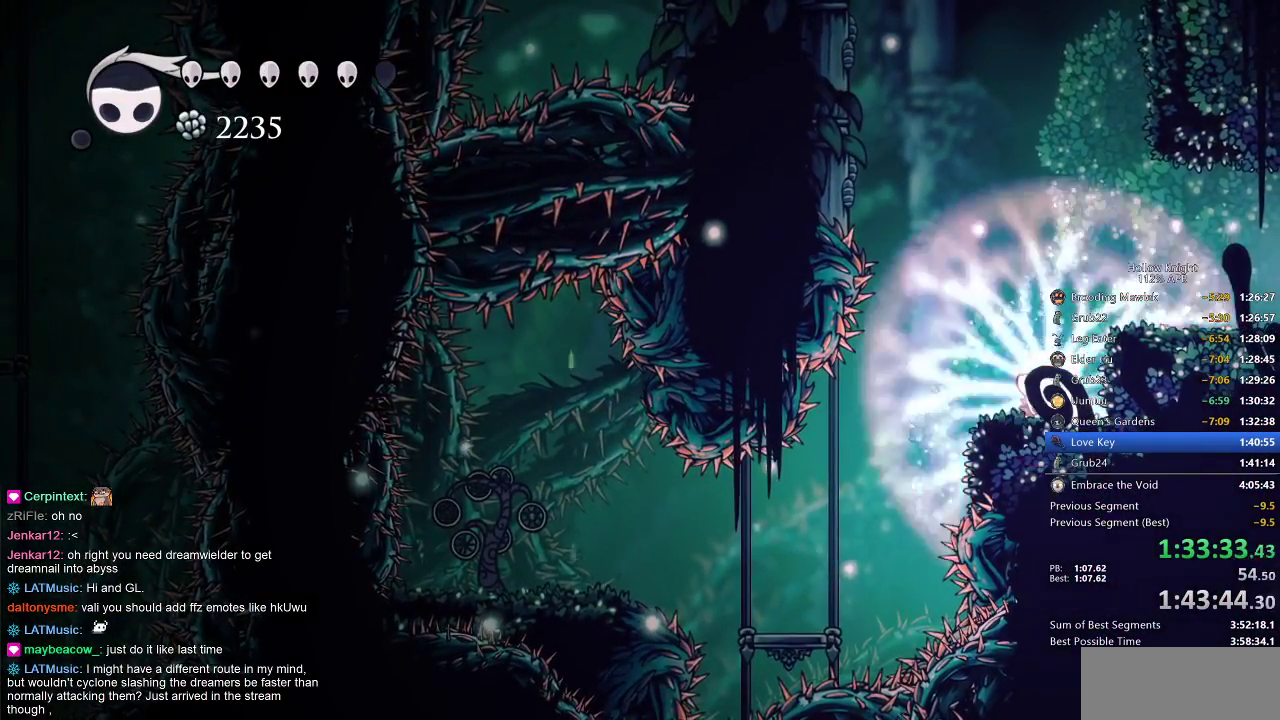
{"keys": [], "events": [[333, "dnail", "up"], [333, "down", "up"]]}
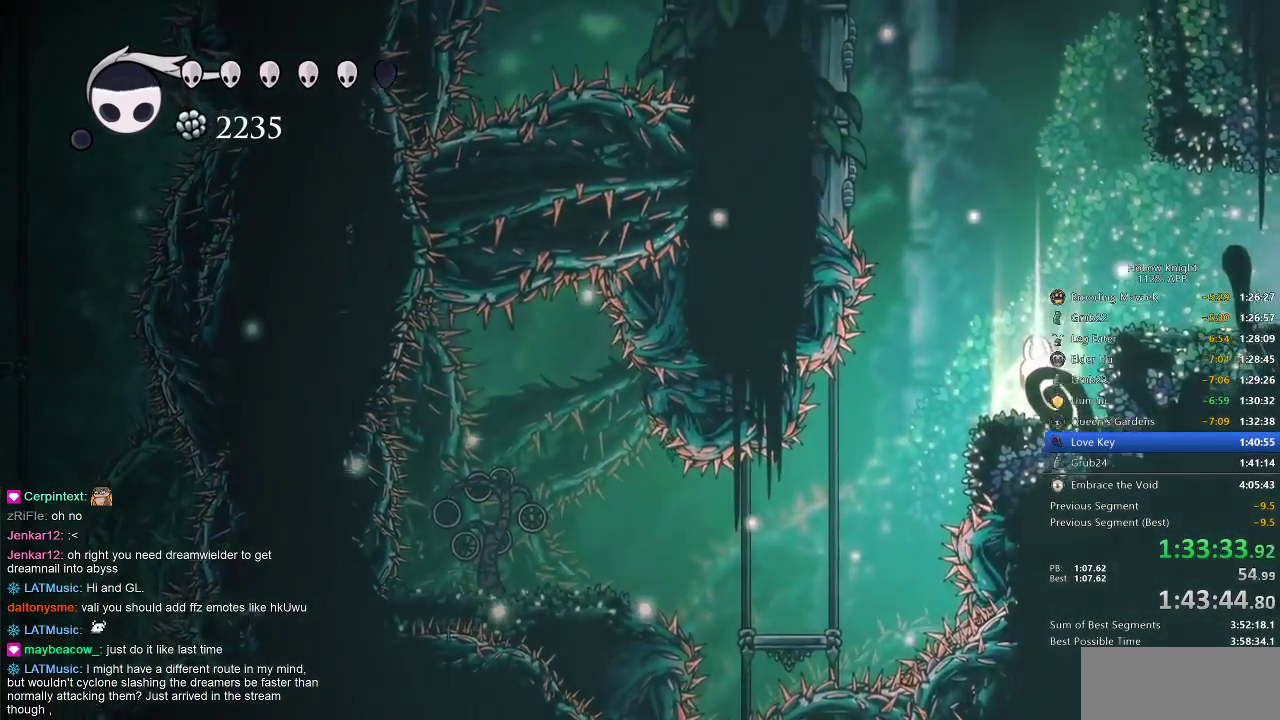
{"keys": ["right"], "events": [[67, "jump", "down"], [67, "right", "down"], [233, "dash", "down"], [333, "jump", "up"], [367, "dash", "up"]]}